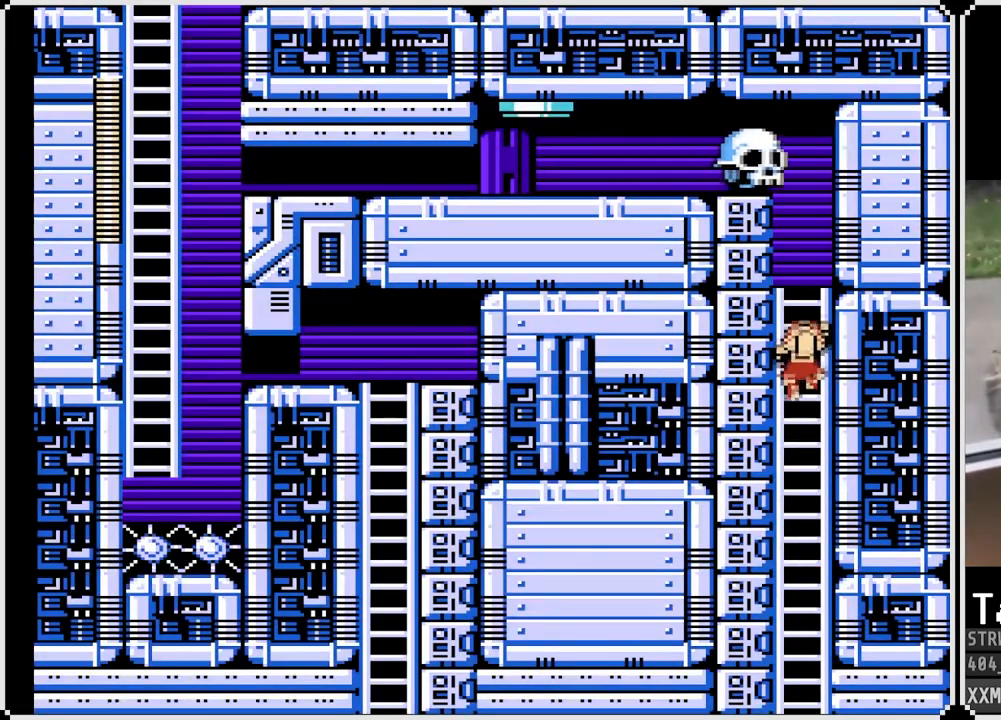
Gameplay with a controller (PlayStation layout); each line is a JSON object with the inputs held at the frame after it. "events" lists button and stick changes between this image and that frame as [ms after this image, input, new state], when the widget could be followed in between.
{"buttons": [], "left_stick": "center", "right_stick": "center", "events": [[417, "DPAD_UP", "up"]]}
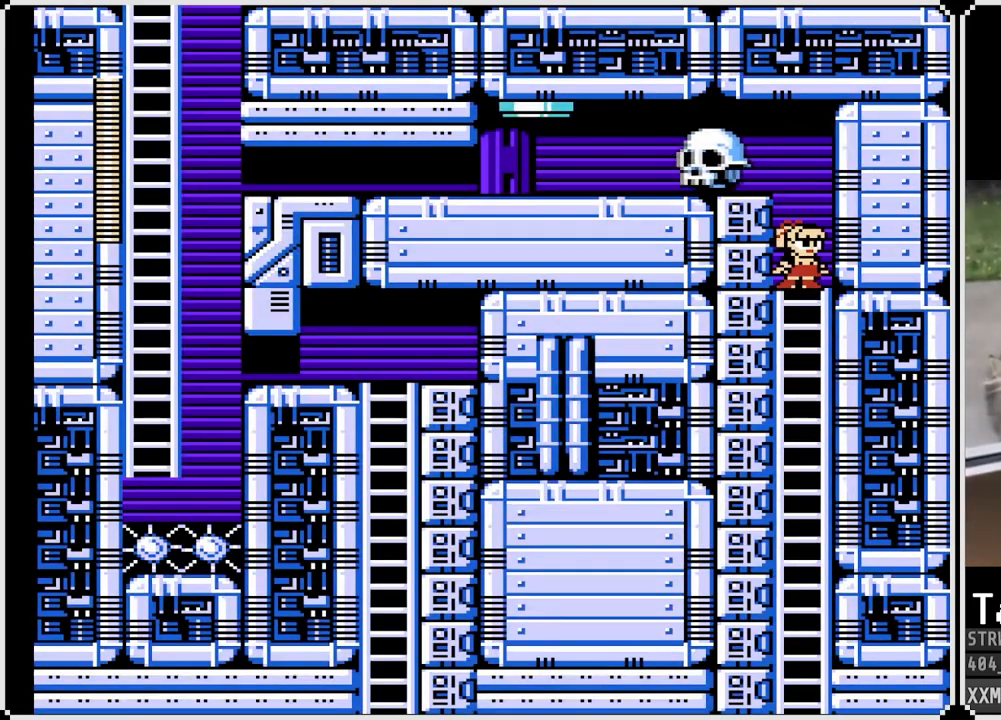
{"buttons": [], "left_stick": "center", "right_stick": "center", "events": [[200, "CROSS", "down"], [267, "DPAD_LEFT", "down"], [367, "SQUARE", "down"], [400, "CROSS", "up"], [467, "DPAD_LEFT", "up"], [467, "SQUARE", "up"]]}
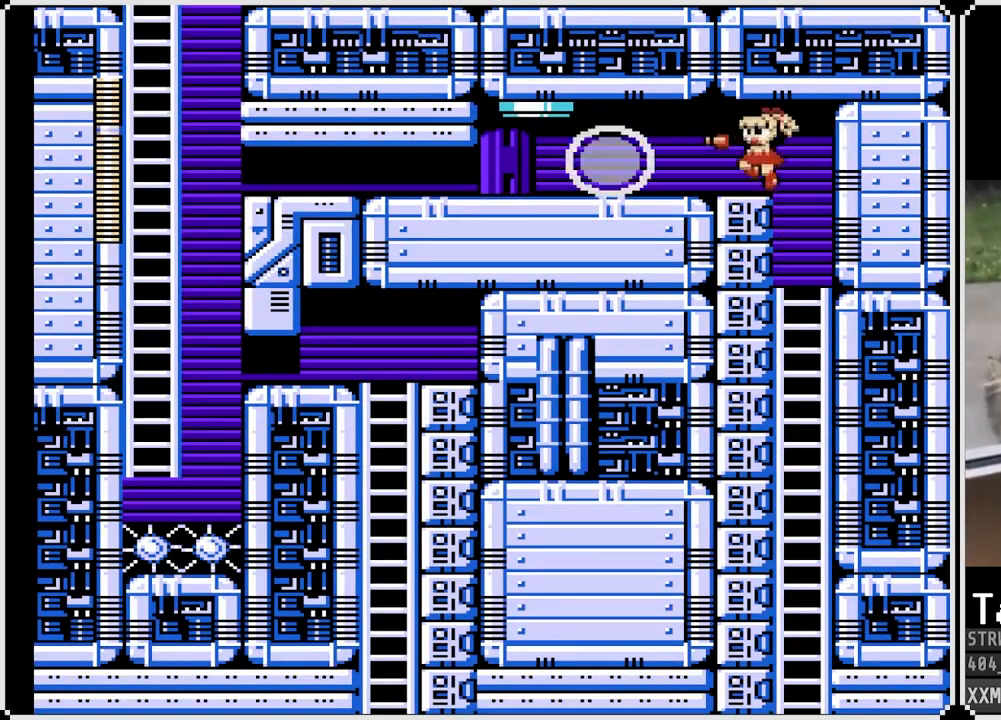
{"buttons": ["DPAD_LEFT"], "left_stick": "center", "right_stick": "center", "events": [[50, "SQUARE", "down"], [133, "SQUARE", "up"], [150, "DPAD_LEFT", "down"], [200, "SQUARE", "down"], [300, "SQUARE", "up"]]}
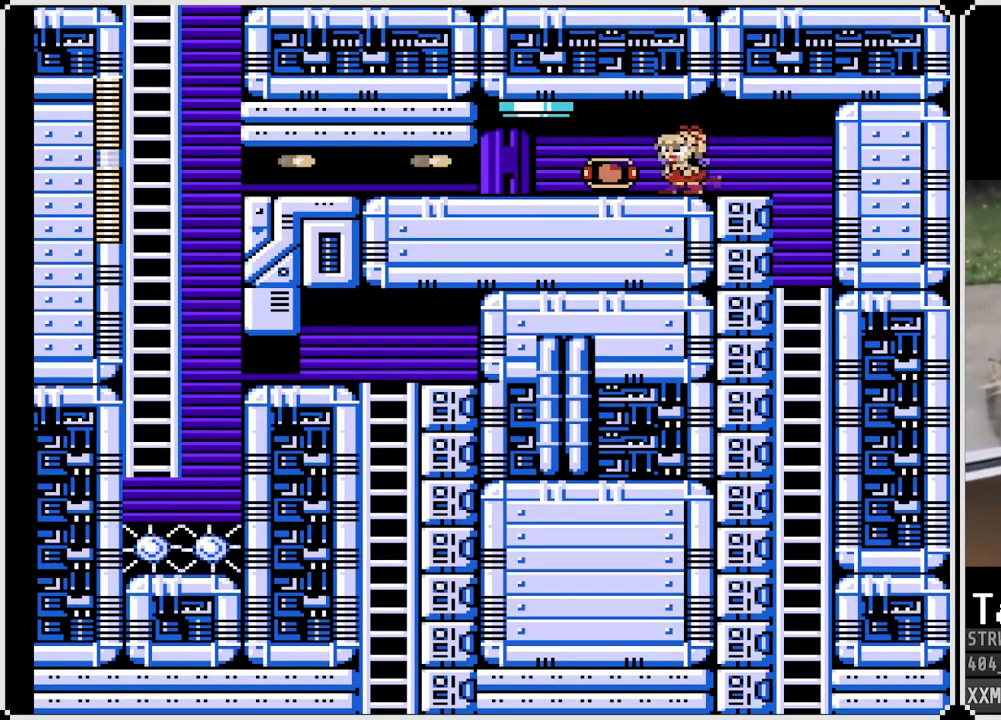
{"buttons": ["DPAD_LEFT"], "left_stick": "center", "right_stick": "center", "events": [[83, "DPAD_DOWN", "down"], [117, "CROSS", "down"], [283, "CROSS", "up"], [450, "DPAD_DOWN", "up"]]}
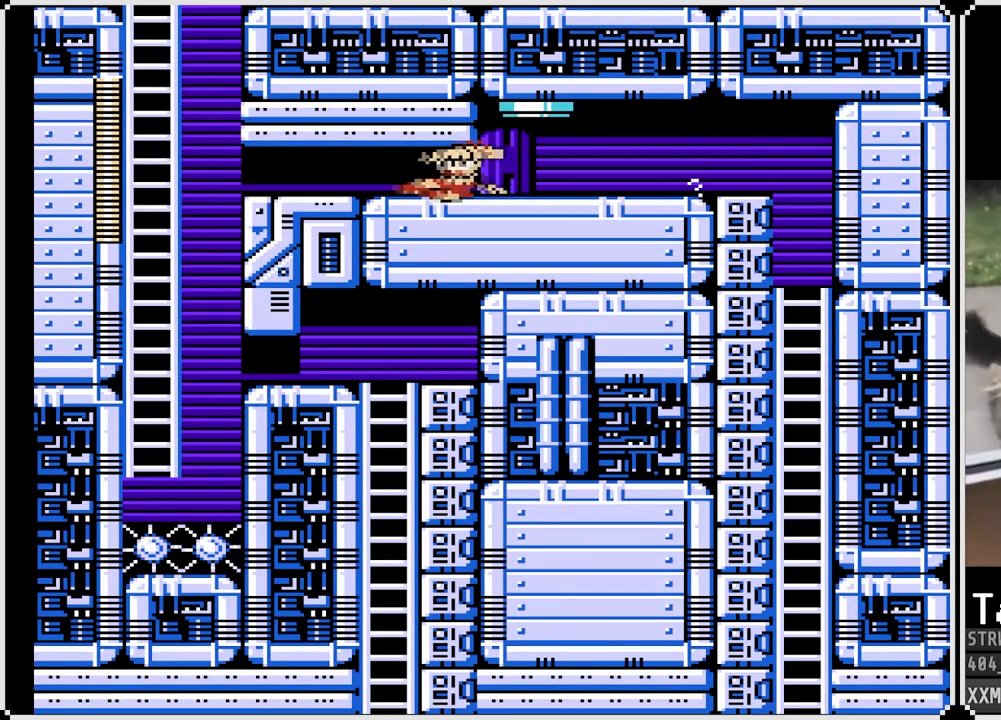
{"buttons": ["DPAD_UP", "DPAD_LEFT"], "left_stick": "center", "right_stick": "center", "events": [[483, "DPAD_UP", "down"]]}
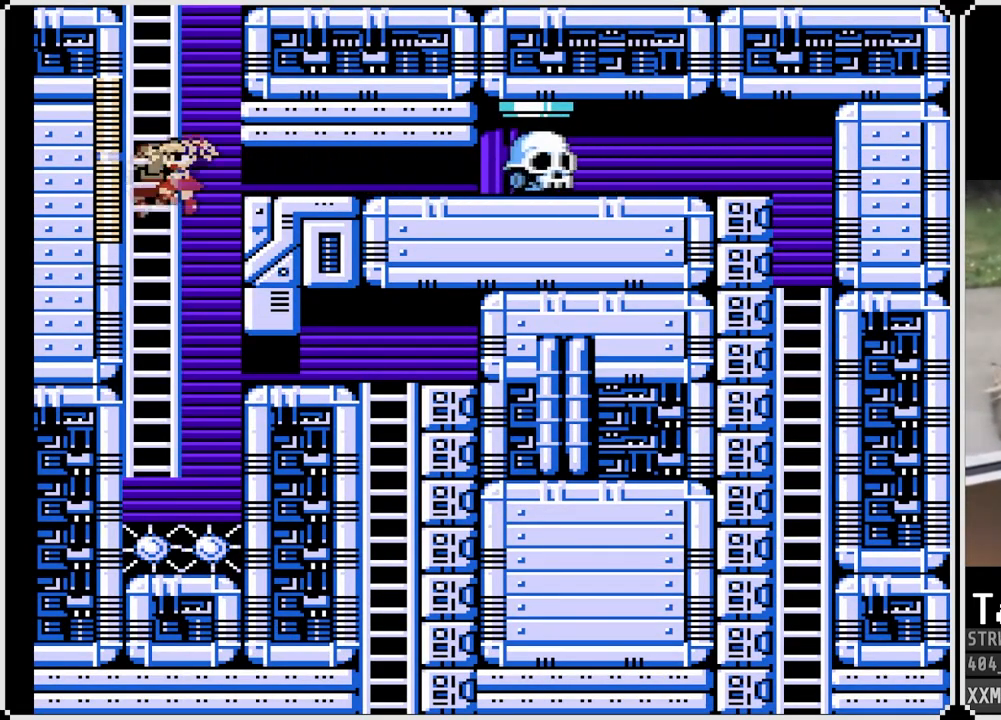
{"buttons": ["DPAD_UP"], "left_stick": "center", "right_stick": "center", "events": [[217, "DPAD_LEFT", "up"]]}
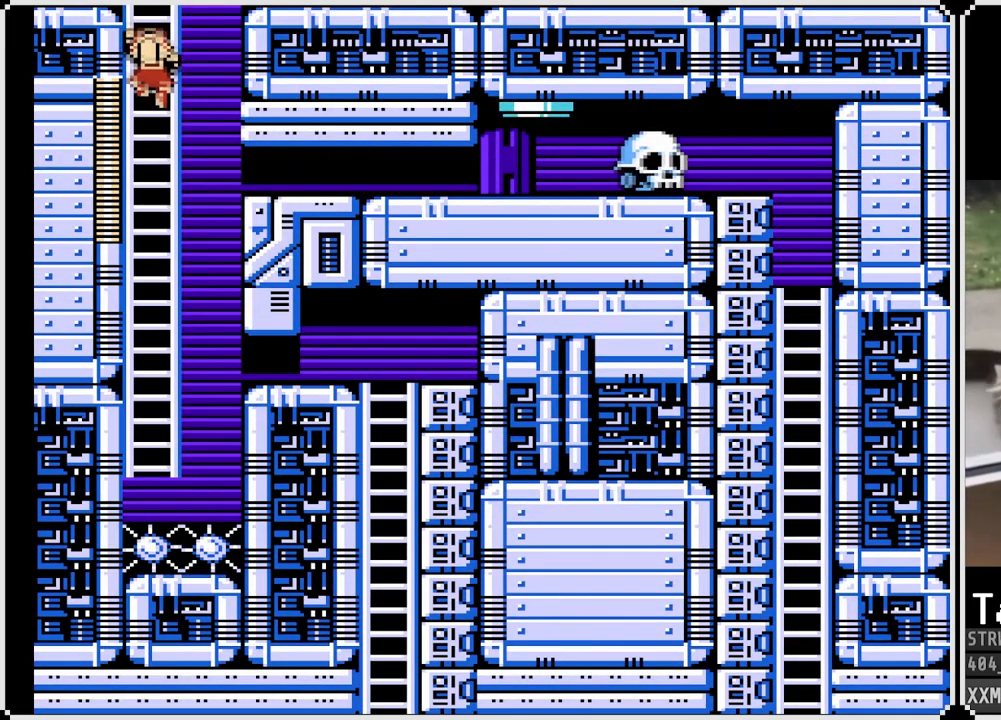
{"buttons": ["DPAD_UP"], "left_stick": "center", "right_stick": "center", "events": []}
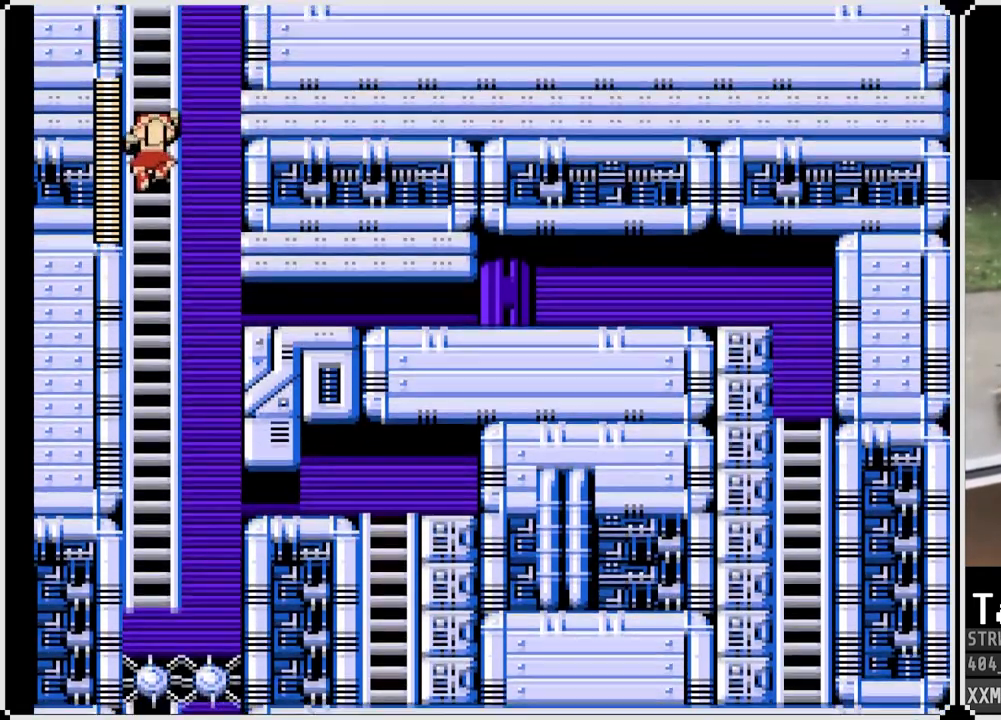
{"buttons": ["DPAD_UP"], "left_stick": "center", "right_stick": "center", "events": []}
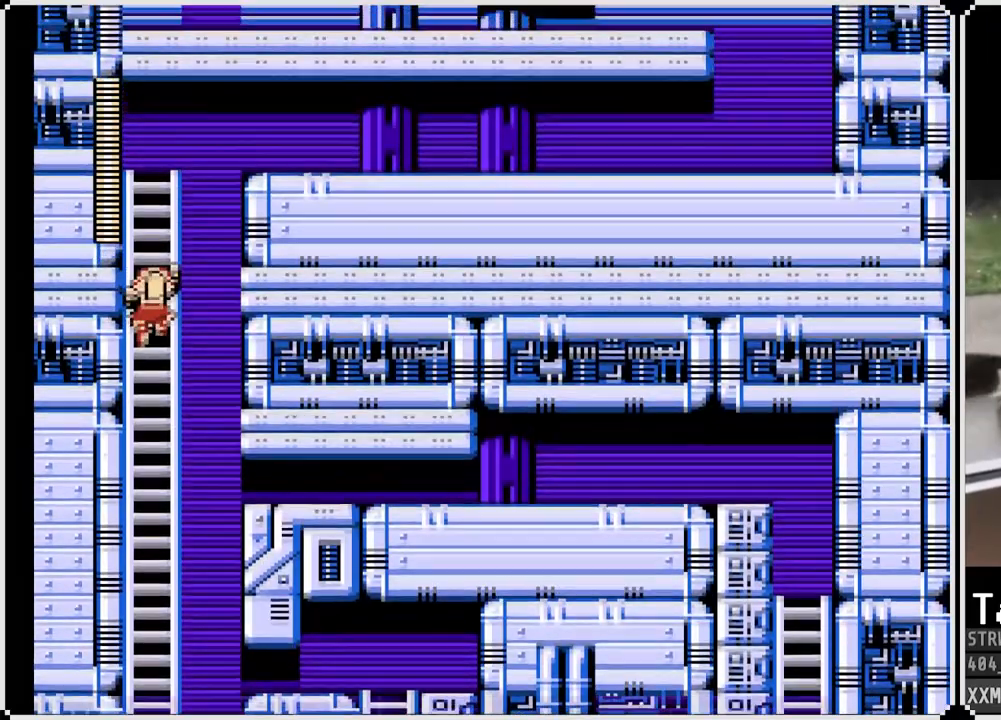
{"buttons": ["DPAD_UP"], "left_stick": "center", "right_stick": "center", "events": []}
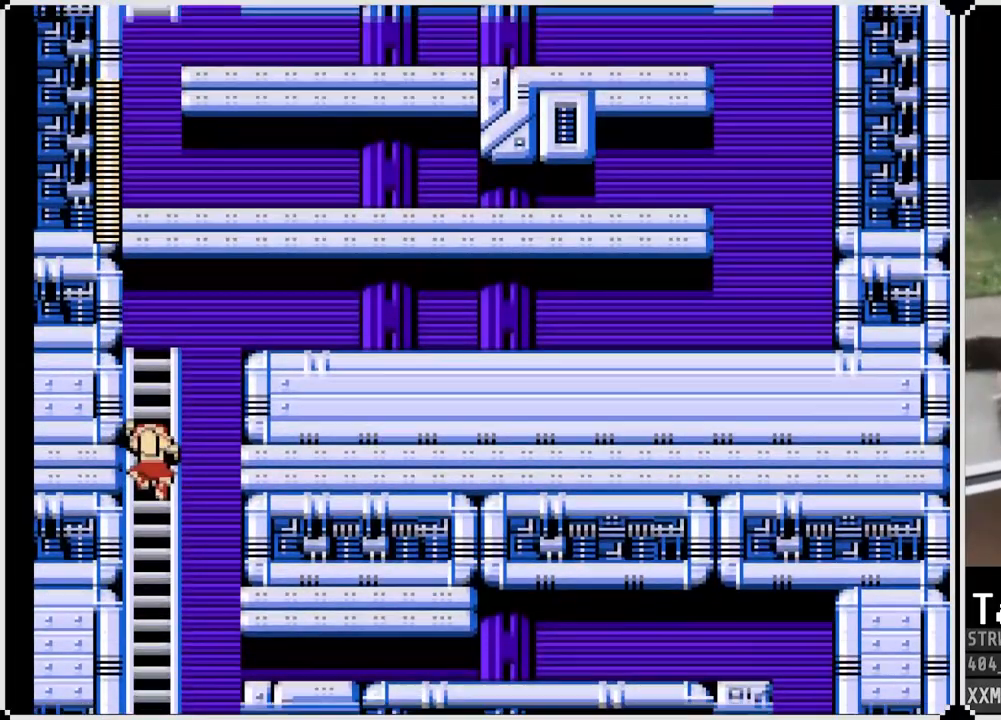
{"buttons": ["DPAD_UP"], "left_stick": "center", "right_stick": "center", "events": []}
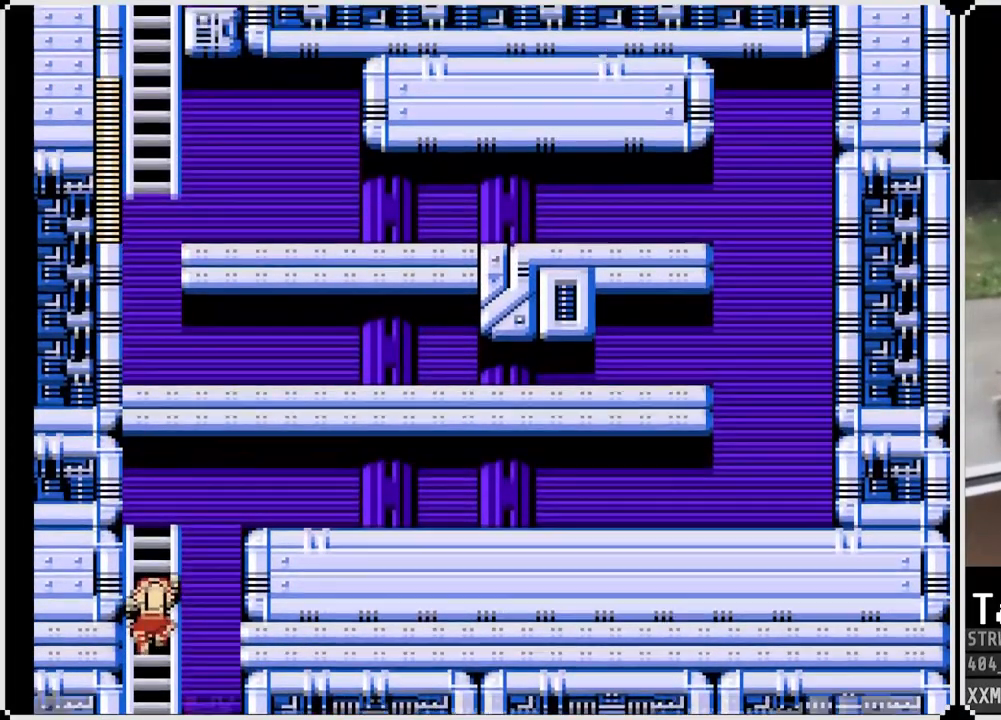
{"buttons": ["DPAD_UP", "DPAD_RIGHT"], "left_stick": "center", "right_stick": "center", "events": [[500, "DPAD_RIGHT", "down"]]}
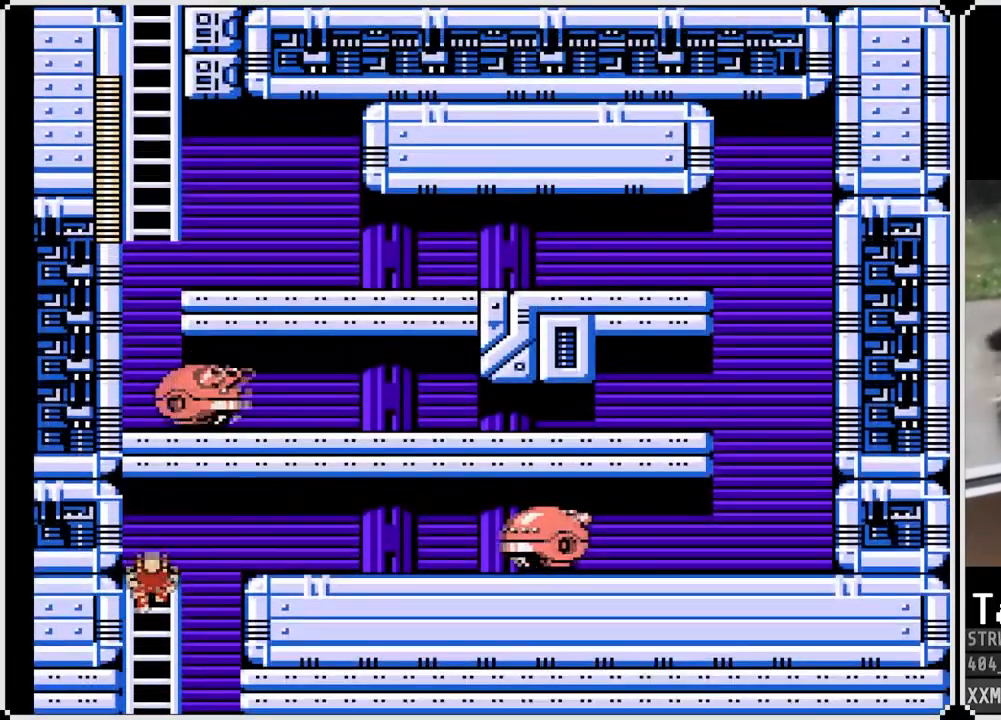
{"buttons": ["SQUARE"], "left_stick": "center", "right_stick": "center", "events": [[33, "DPAD_UP", "up"], [67, "SQUARE", "down"], [133, "DPAD_RIGHT", "up"], [150, "SQUARE", "up"], [183, "SQUARE", "down"], [283, "SQUARE", "up"], [300, "SQUARE", "down"], [383, "SQUARE", "up"], [400, "SQUARE", "down"]]}
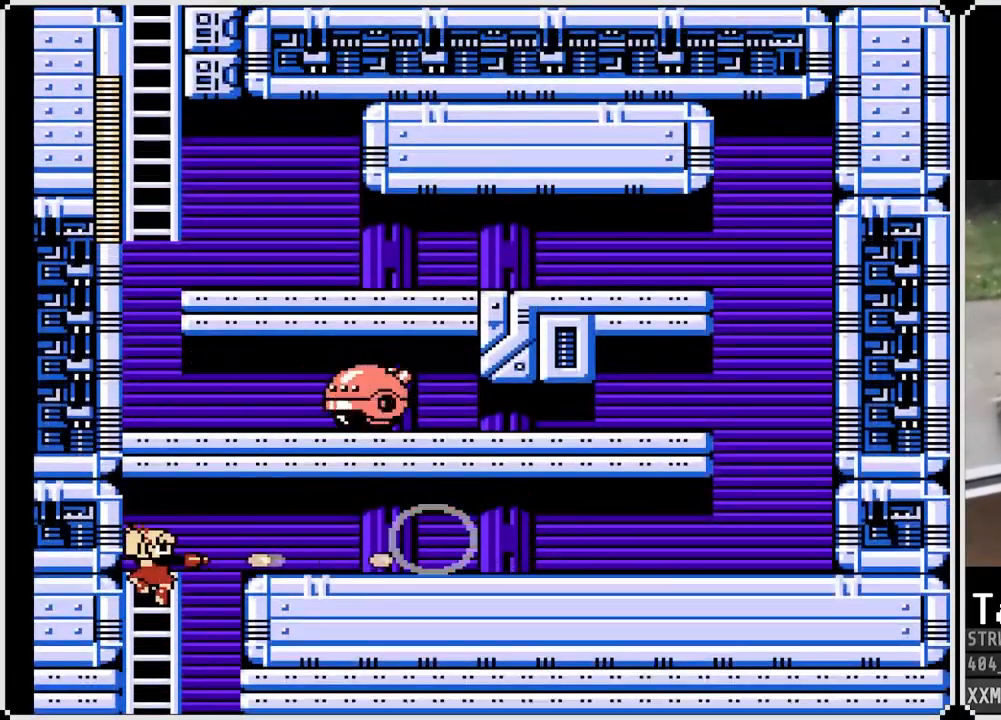
{"buttons": ["DPAD_UP"], "left_stick": "center", "right_stick": "center", "events": [[17, "SQUARE", "up"], [67, "SQUARE", "down"], [133, "DPAD_UP", "down"], [133, "SQUARE", "up"]]}
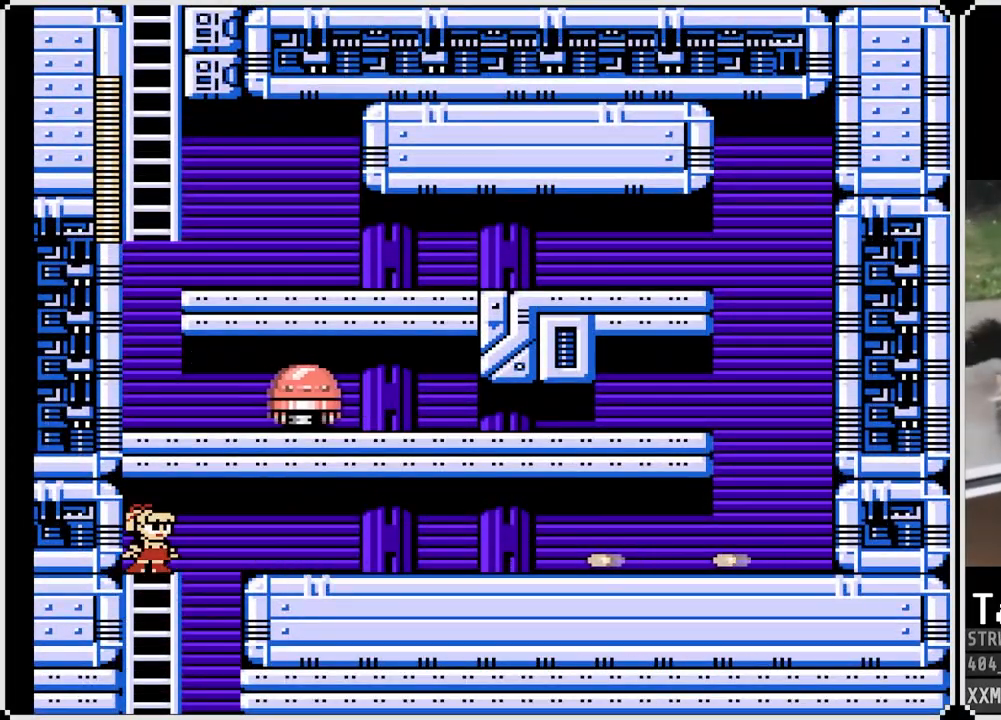
{"buttons": ["DPAD_RIGHT"], "left_stick": "center", "right_stick": "center", "events": [[33, "DPAD_UP", "up"], [83, "DPAD_RIGHT", "down"], [317, "CROSS", "down"], [450, "CROSS", "up"]]}
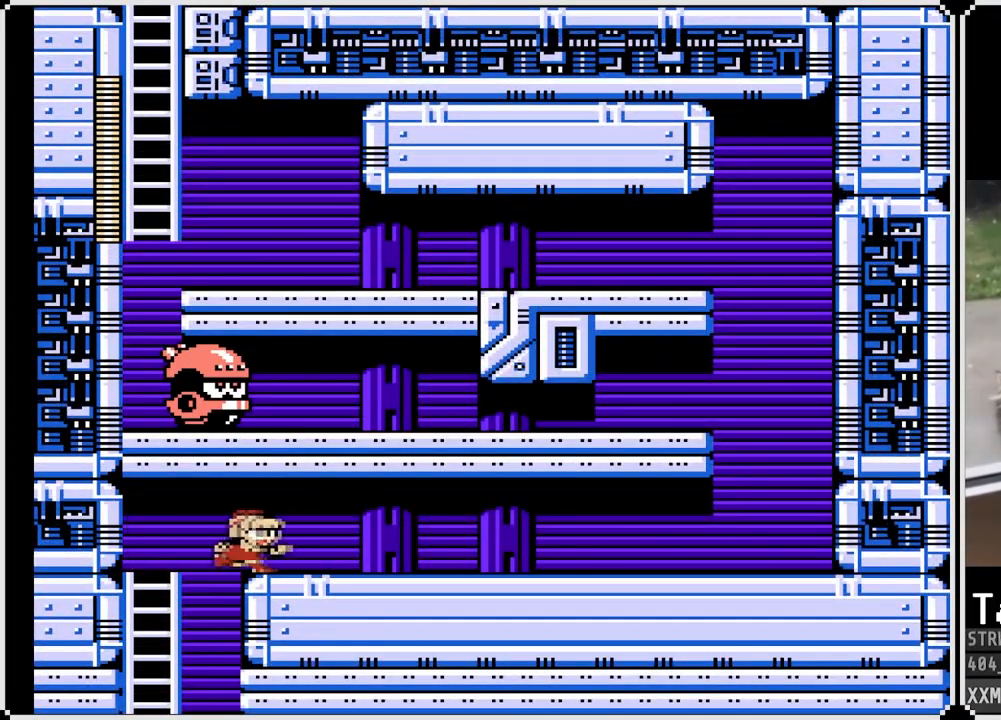
{"buttons": ["DPAD_DOWN", "DPAD_RIGHT"], "left_stick": "center", "right_stick": "center", "events": [[267, "DPAD_DOWN", "down"], [317, "CROSS", "down"], [467, "CROSS", "up"]]}
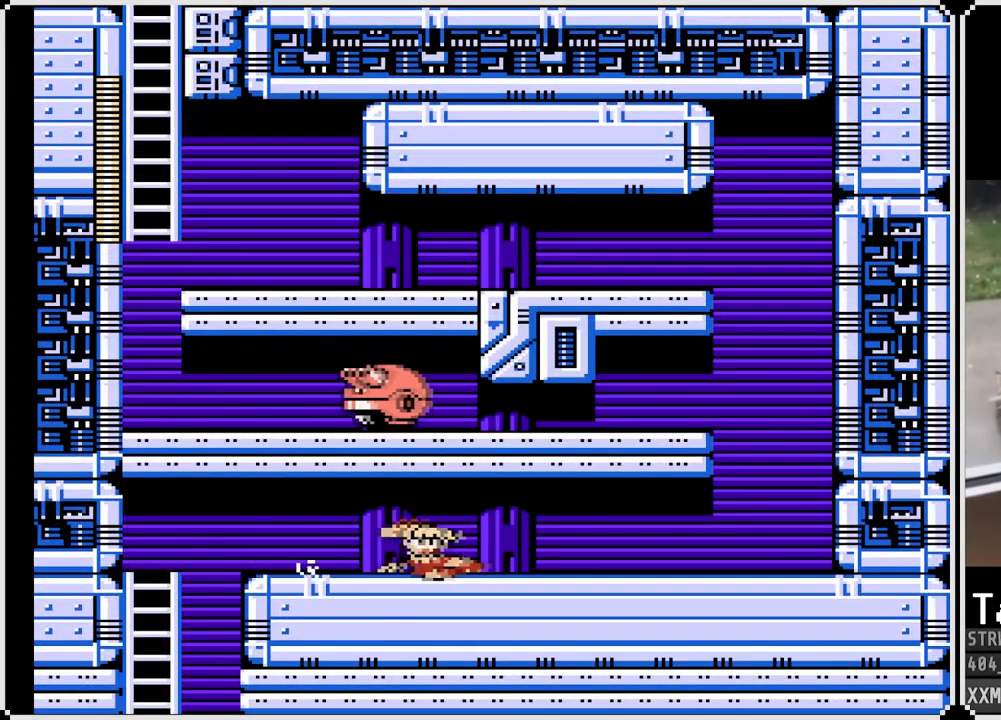
{"buttons": ["CROSS", "DPAD_DOWN", "DPAD_RIGHT"], "left_stick": "center", "right_stick": "center", "events": [[367, "CROSS", "down"]]}
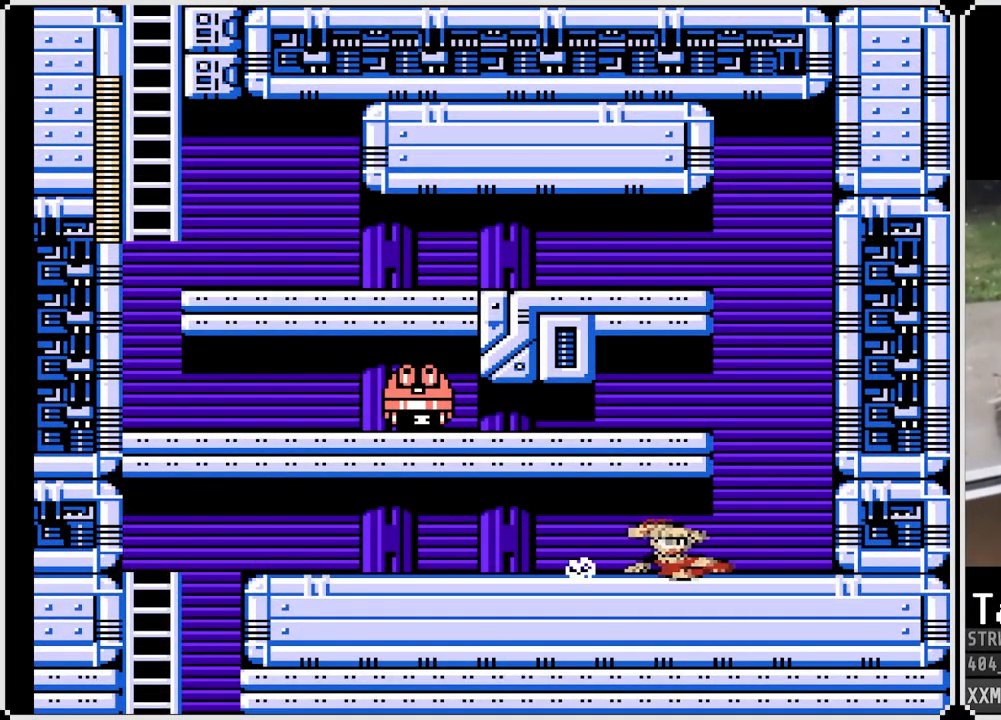
{"buttons": ["CROSS", "DPAD_LEFT"], "left_stick": "center", "right_stick": "center", "events": [[33, "CROSS", "up"], [117, "DPAD_DOWN", "up"], [300, "DPAD_RIGHT", "up"], [317, "CROSS", "down"], [317, "DPAD_LEFT", "down"]]}
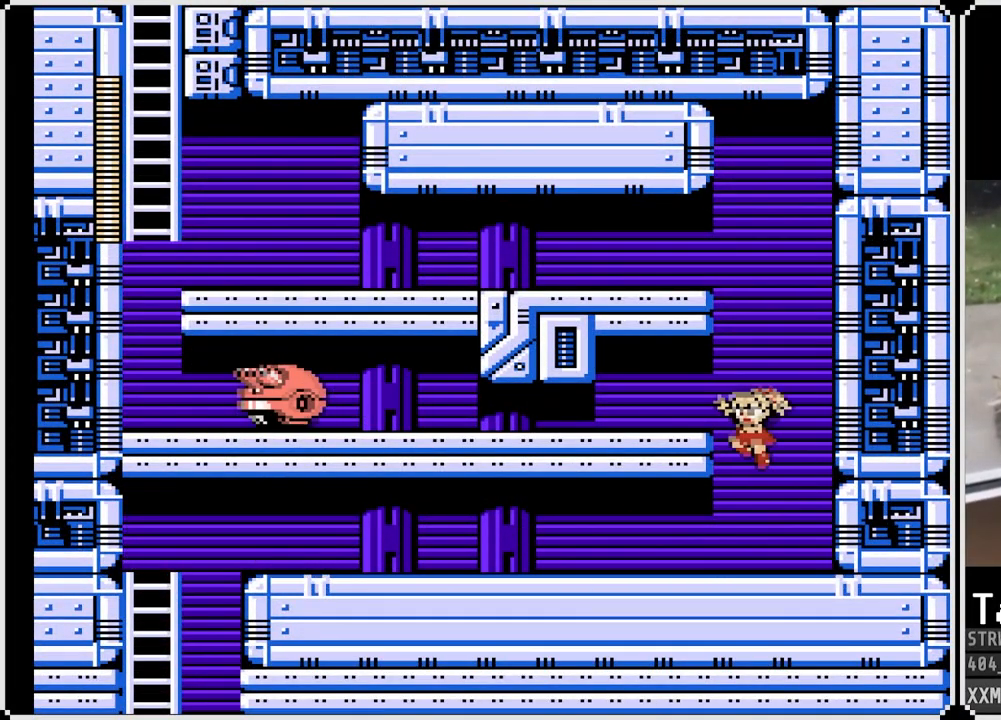
{"buttons": ["SQUARE"], "left_stick": "center", "right_stick": "center", "events": [[117, "CROSS", "up"], [200, "DPAD_LEFT", "up"], [200, "SQUARE", "down"], [283, "SQUARE", "up"], [350, "SQUARE", "down"], [433, "SQUARE", "up"], [483, "SQUARE", "down"]]}
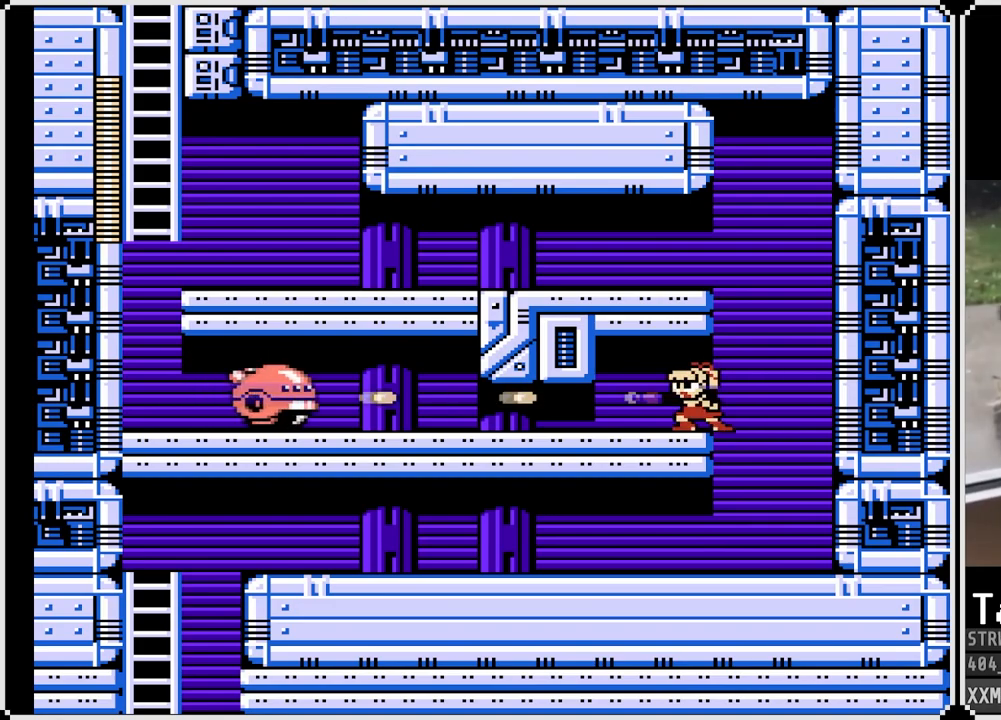
{"buttons": ["DPAD_RIGHT"], "left_stick": "center", "right_stick": "center", "events": [[67, "SQUARE", "up"], [117, "SQUARE", "down"], [200, "SQUARE", "up"], [250, "SQUARE", "down"], [333, "SQUARE", "up"], [417, "DPAD_RIGHT", "down"]]}
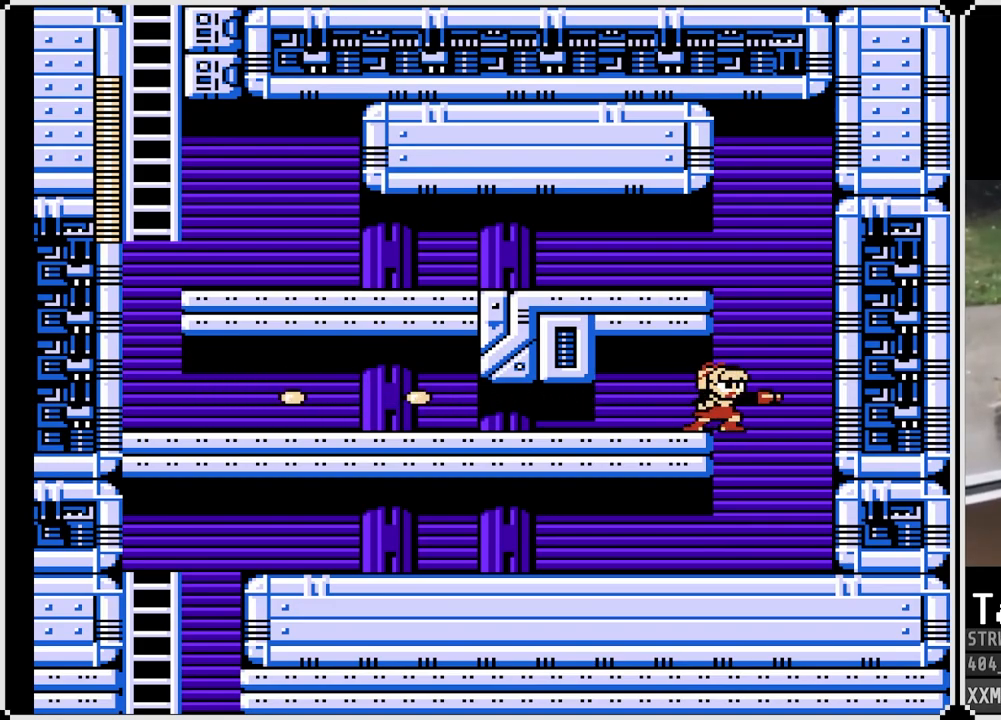
{"buttons": [], "left_stick": "center", "right_stick": "center", "events": [[150, "CROSS", "down"], [250, "DPAD_RIGHT", "up"], [267, "DPAD_LEFT", "down"], [450, "CROSS", "up"], [450, "DPAD_LEFT", "up"]]}
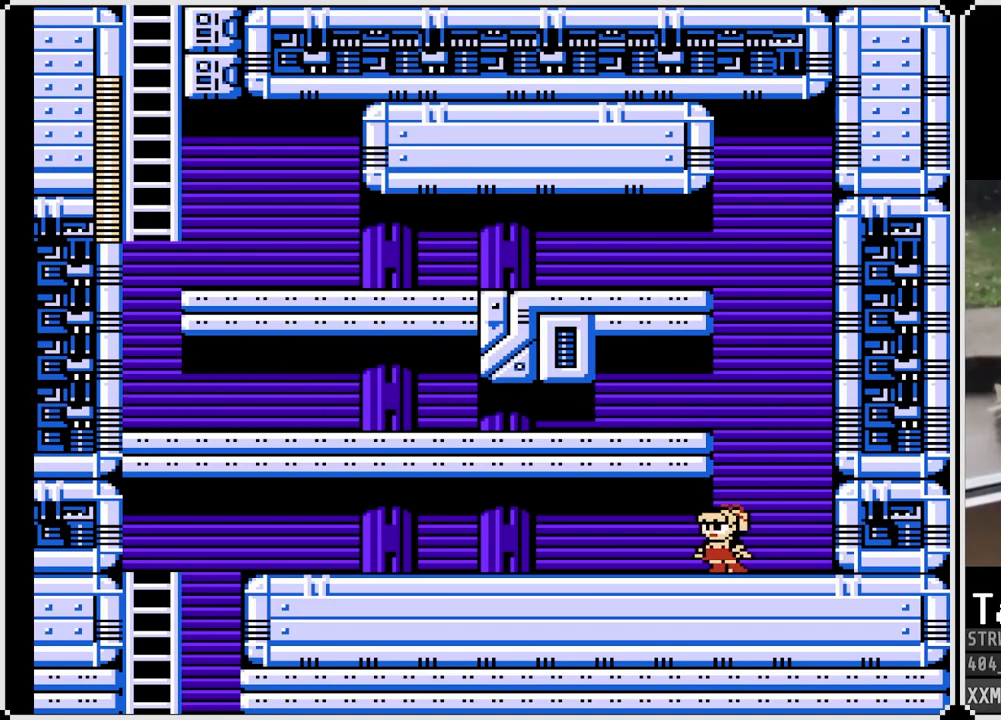
{"buttons": ["DPAD_RIGHT"], "left_stick": "center", "right_stick": "center", "events": [[50, "CROSS", "down"], [250, "DPAD_LEFT", "down"], [367, "CROSS", "up"], [417, "DPAD_LEFT", "up"], [417, "DPAD_RIGHT", "down"]]}
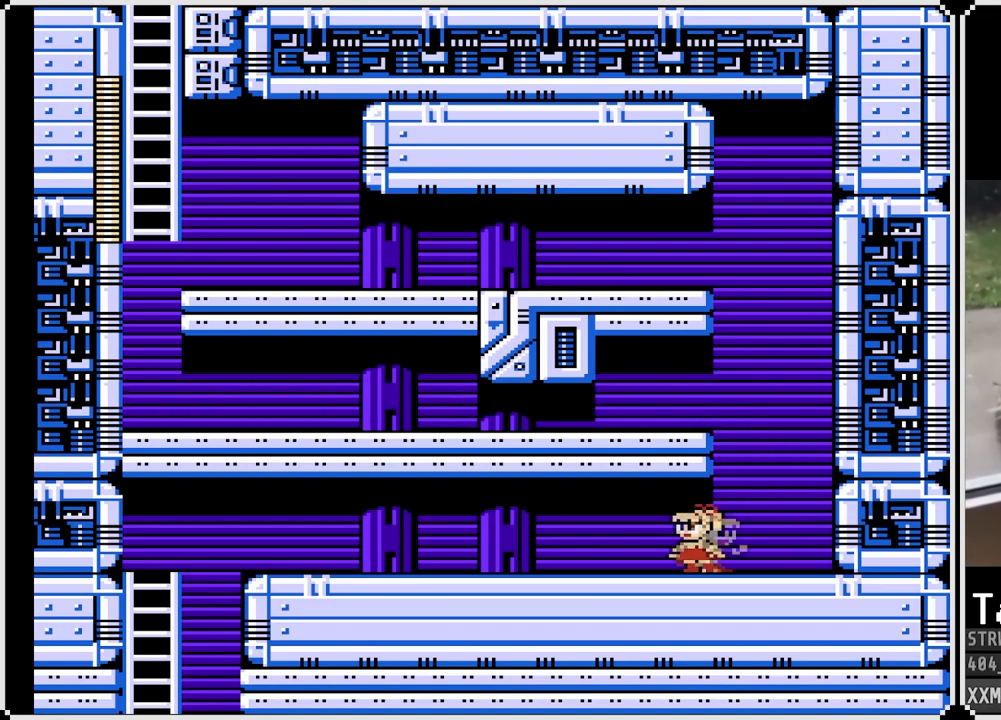
{"buttons": ["CROSS", "DPAD_LEFT"], "left_stick": "center", "right_stick": "center", "events": [[233, "CROSS", "down"], [300, "DPAD_RIGHT", "up"], [317, "DPAD_LEFT", "down"]]}
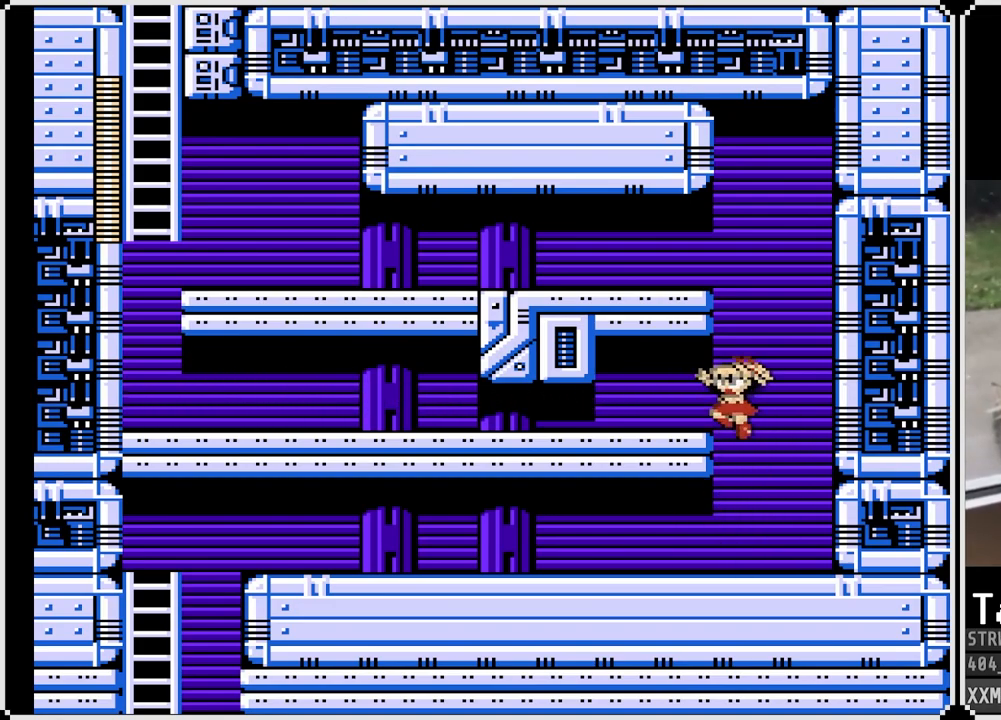
{"buttons": ["DPAD_DOWN", "DPAD_LEFT"], "left_stick": "center", "right_stick": "center", "events": [[100, "CROSS", "up"], [233, "DPAD_DOWN", "down"], [267, "CROSS", "down"], [367, "CROSS", "up"]]}
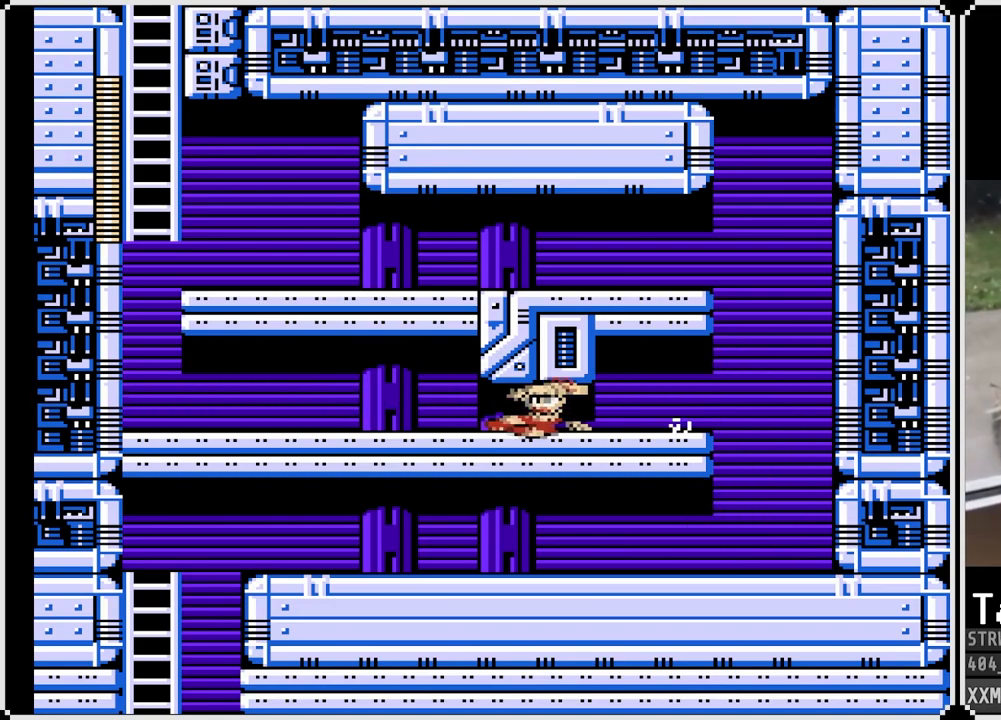
{"buttons": ["CROSS", "DPAD_DOWN", "DPAD_LEFT"], "left_stick": "center", "right_stick": "center", "events": [[83, "DPAD_DOWN", "up"], [433, "DPAD_DOWN", "down"], [450, "CROSS", "down"]]}
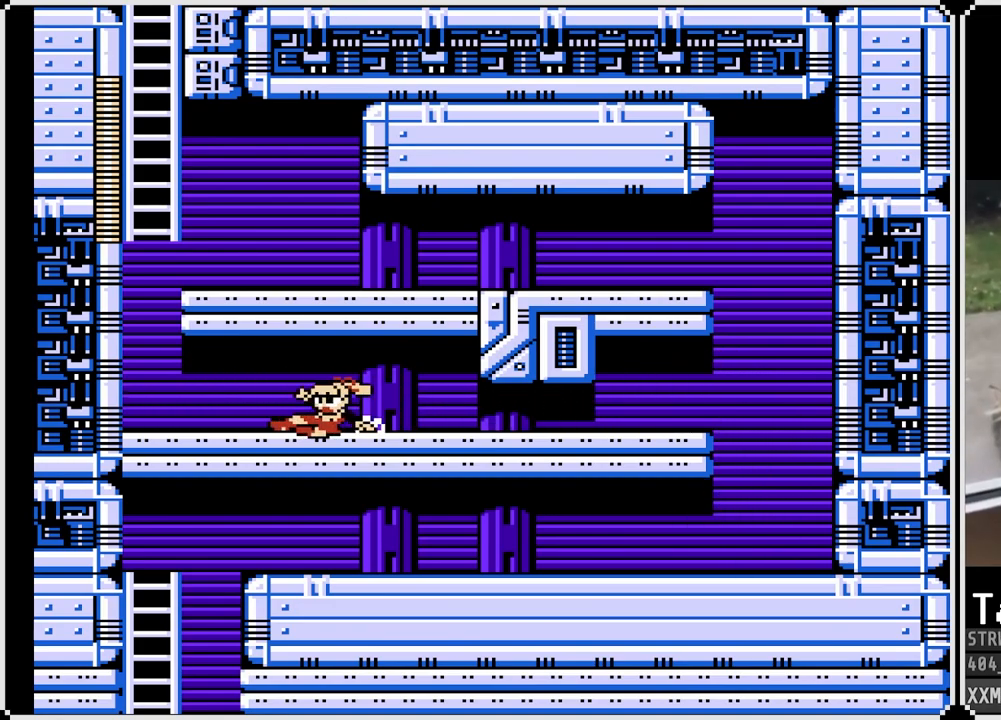
{"buttons": ["CROSS"], "left_stick": "center", "right_stick": "center", "events": [[117, "CROSS", "up"], [167, "DPAD_DOWN", "up"], [383, "CROSS", "down"], [467, "DPAD_LEFT", "up"]]}
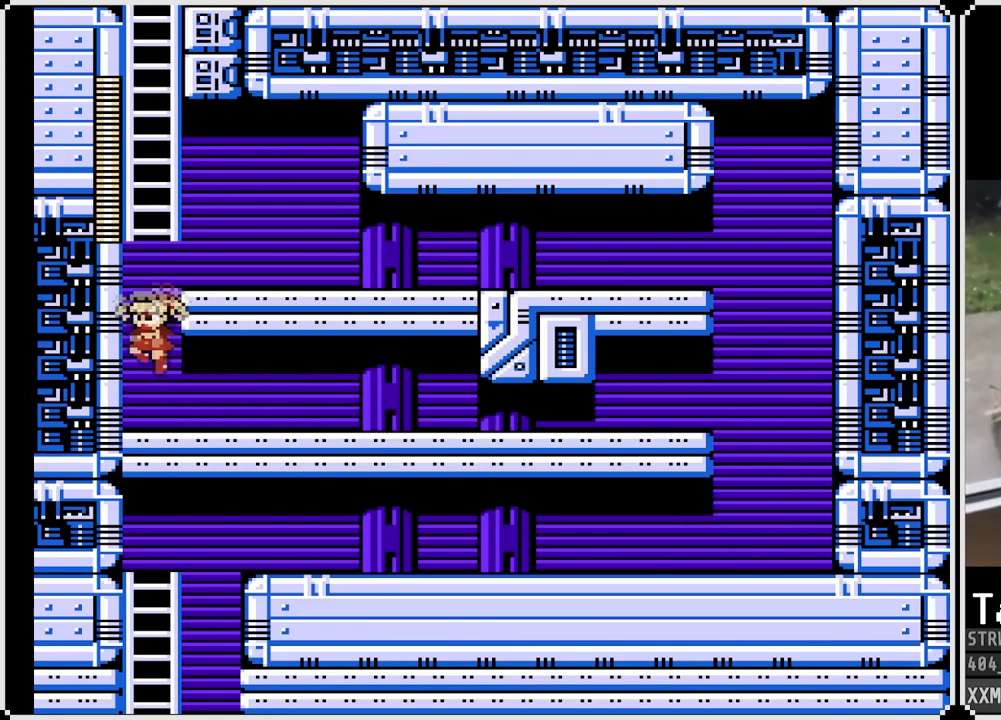
{"buttons": ["DPAD_UP"], "left_stick": "center", "right_stick": "center", "events": [[117, "DPAD_UP", "down"], [267, "CROSS", "up"]]}
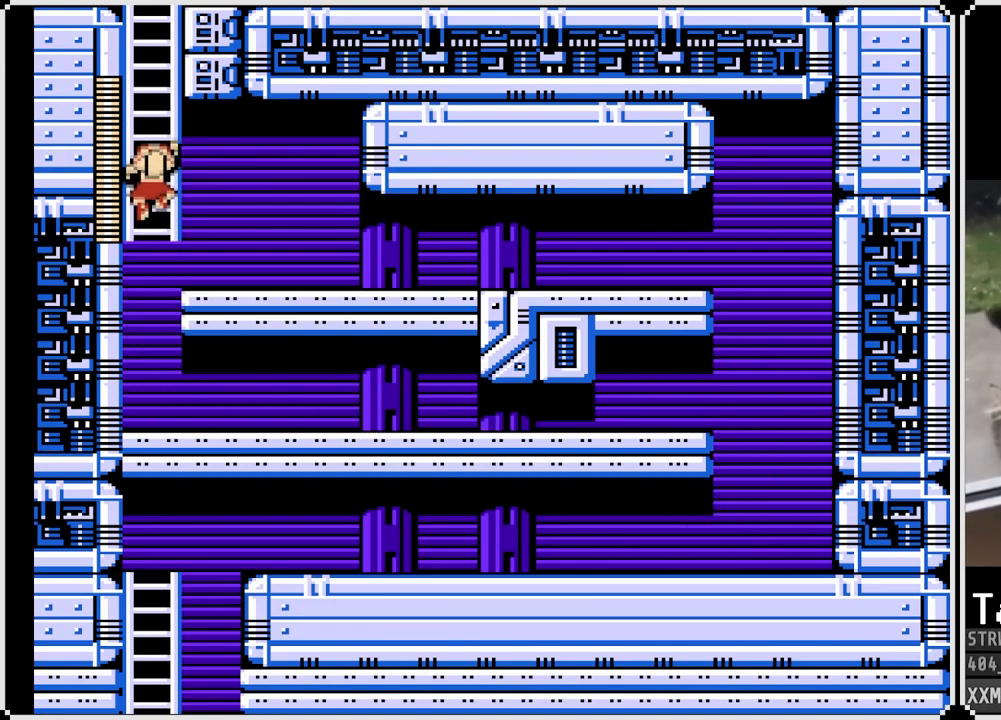
{"buttons": ["DPAD_UP"], "left_stick": "center", "right_stick": "center", "events": []}
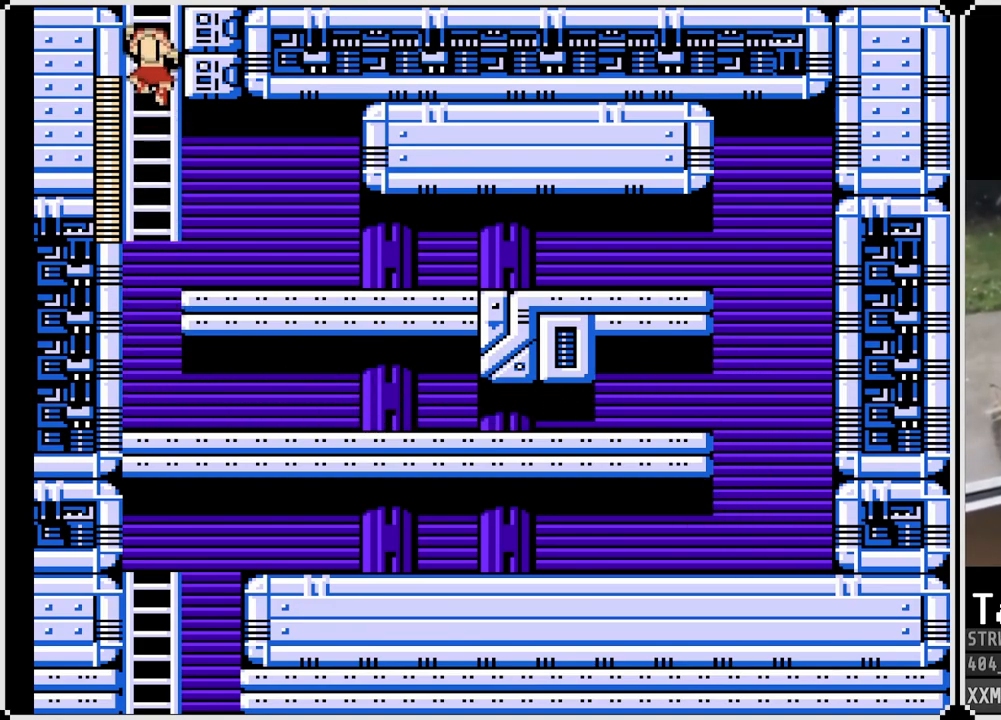
{"buttons": ["DPAD_UP"], "left_stick": "center", "right_stick": "center", "events": []}
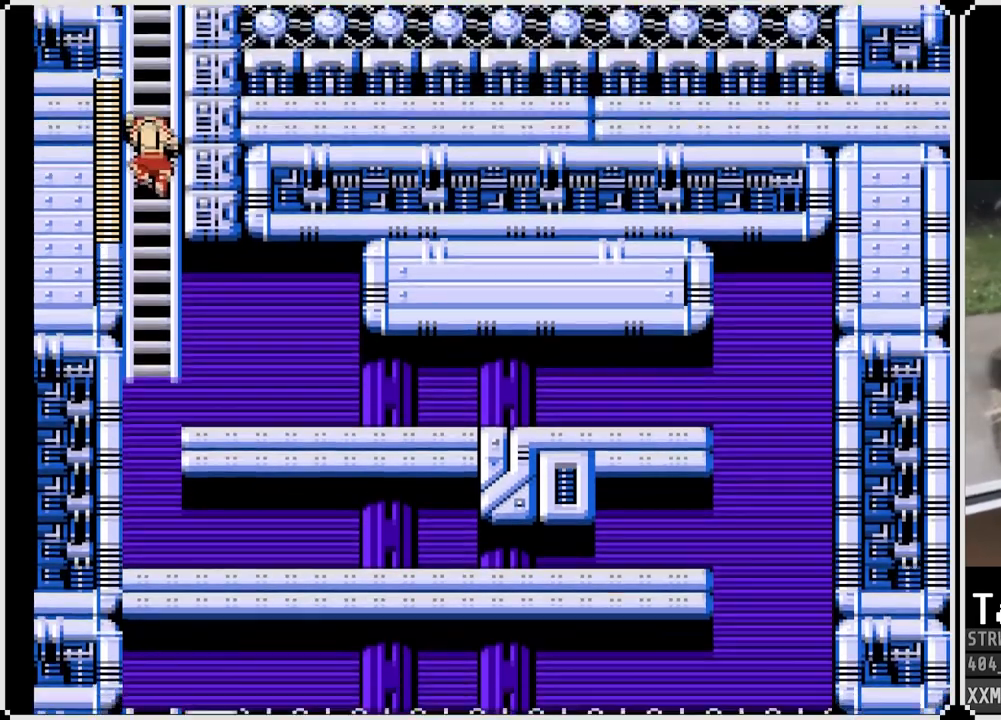
{"buttons": ["DPAD_UP"], "left_stick": "center", "right_stick": "center", "events": []}